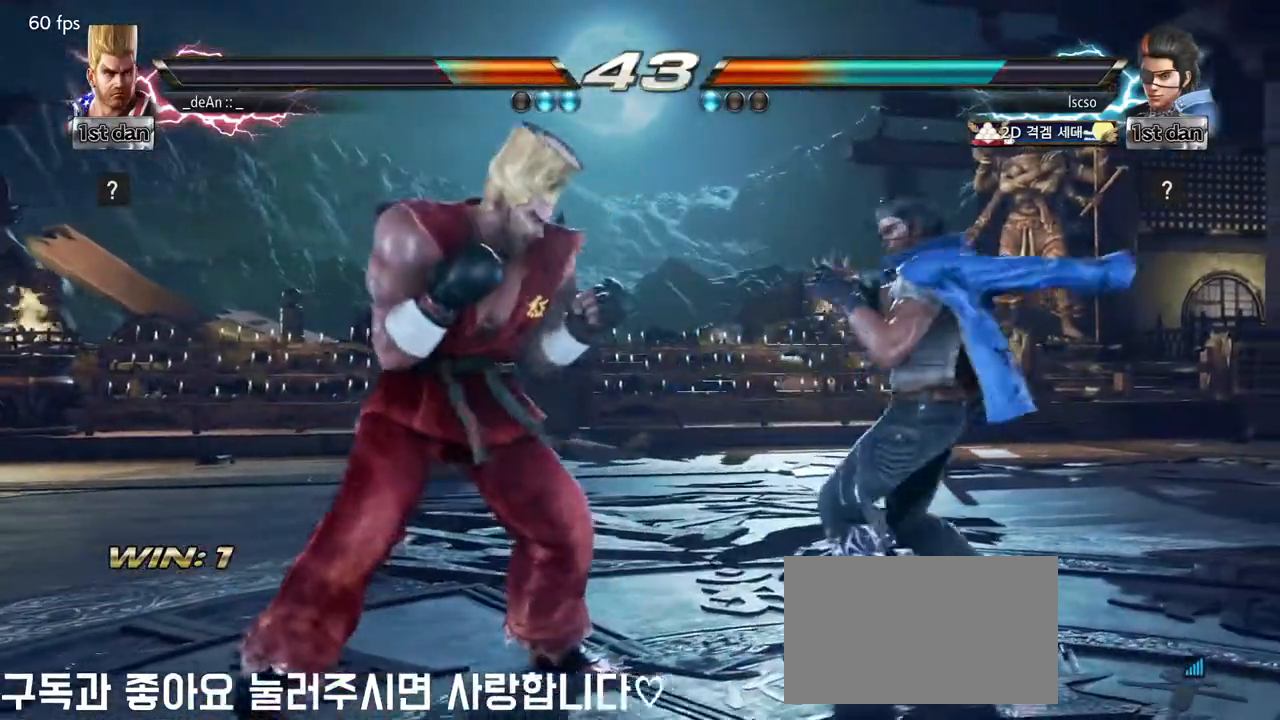
Gameplay with a controller (arcade stick); each line is a JSON object with the inputs held at the frame after it (dt_ms = milliseconds from this image to that frame). "events" lists button and stick changes between this image and that frame as [ms after this image, input, new state], when the widget could be followed in between. Not read: L3 R3.
{"dt_ms": 500, "buttons": ["SQUARE", "TRIANGLE"], "left_stick": "center", "events": [[50, "SQUARE", "up"], [50, "TRIANGLE", "up"], [150, "left_stick", "center"], [217, "SQUARE", "down"], [233, "TRIANGLE", "down"], [283, "SQUARE", "up"], [383, "SQUARE", "down"], [400, "TRIANGLE", "up"], [483, "TRIANGLE", "down"]]}
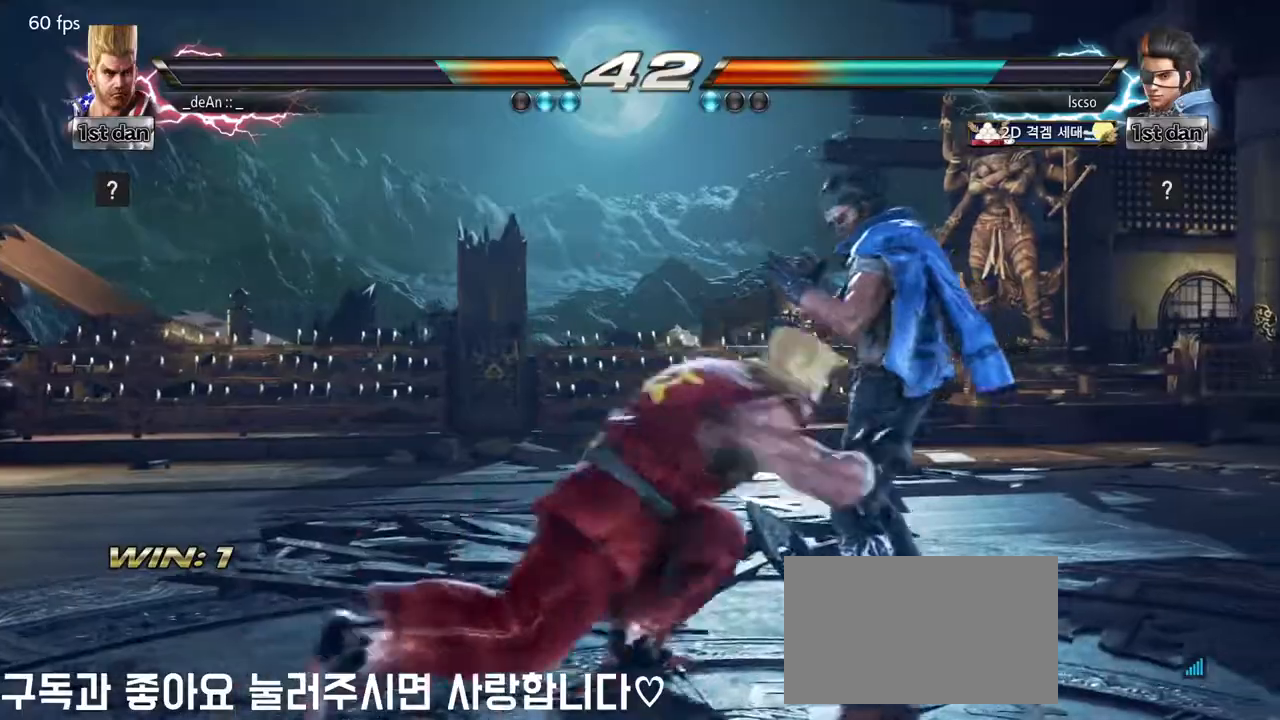
{"dt_ms": 500, "buttons": ["SQUARE"], "left_stick": "center", "events": [[17, "SQUARE", "up"], [83, "SQUARE", "down"], [100, "TRIANGLE", "up"], [133, "TRIANGLE", "down"], [183, "SQUARE", "up"], [233, "SQUARE", "down"], [267, "TRIANGLE", "up"], [300, "TRIANGLE", "down"], [367, "SQUARE", "up"], [400, "SQUARE", "down"], [433, "TRIANGLE", "up"]]}
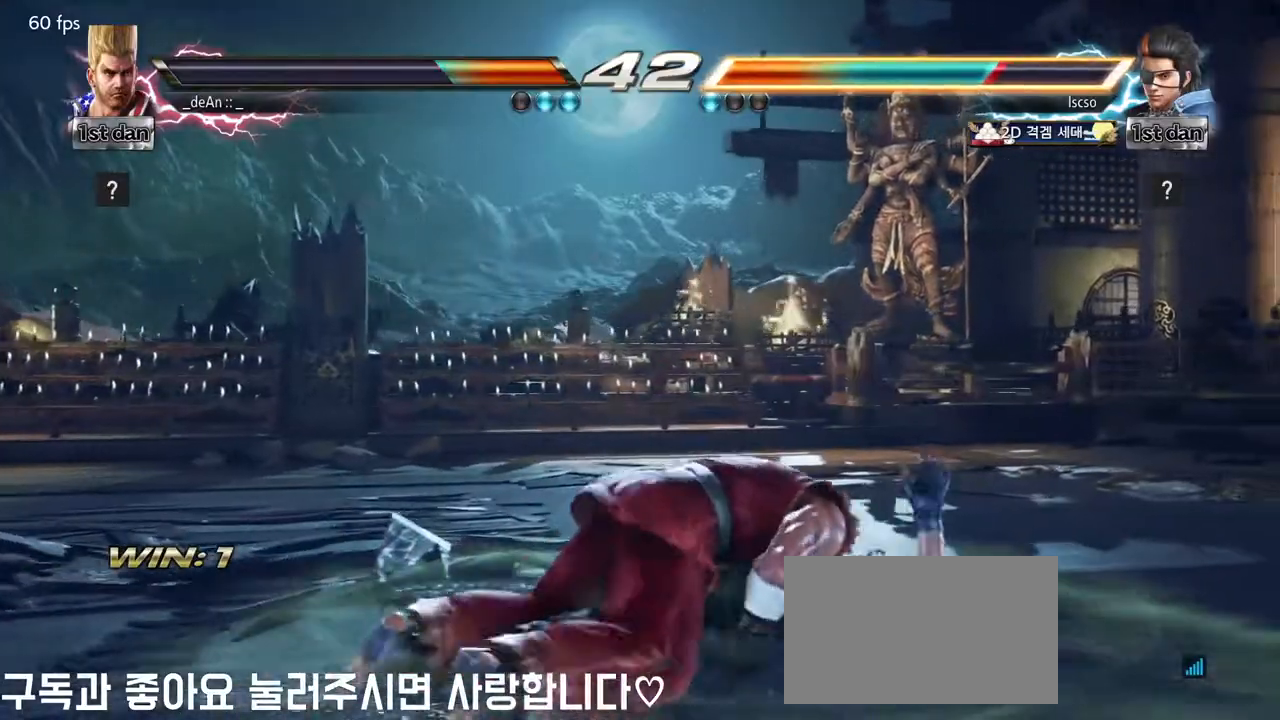
{"dt_ms": 500, "buttons": ["SQUARE", "TRIANGLE"], "left_stick": "center", "events": [[17, "TRIANGLE", "down"], [133, "TRIANGLE", "up"], [217, "TRIANGLE", "down"], [250, "SQUARE", "up"], [300, "SQUARE", "down"], [367, "TRIANGLE", "up"], [433, "TRIANGLE", "down"]]}
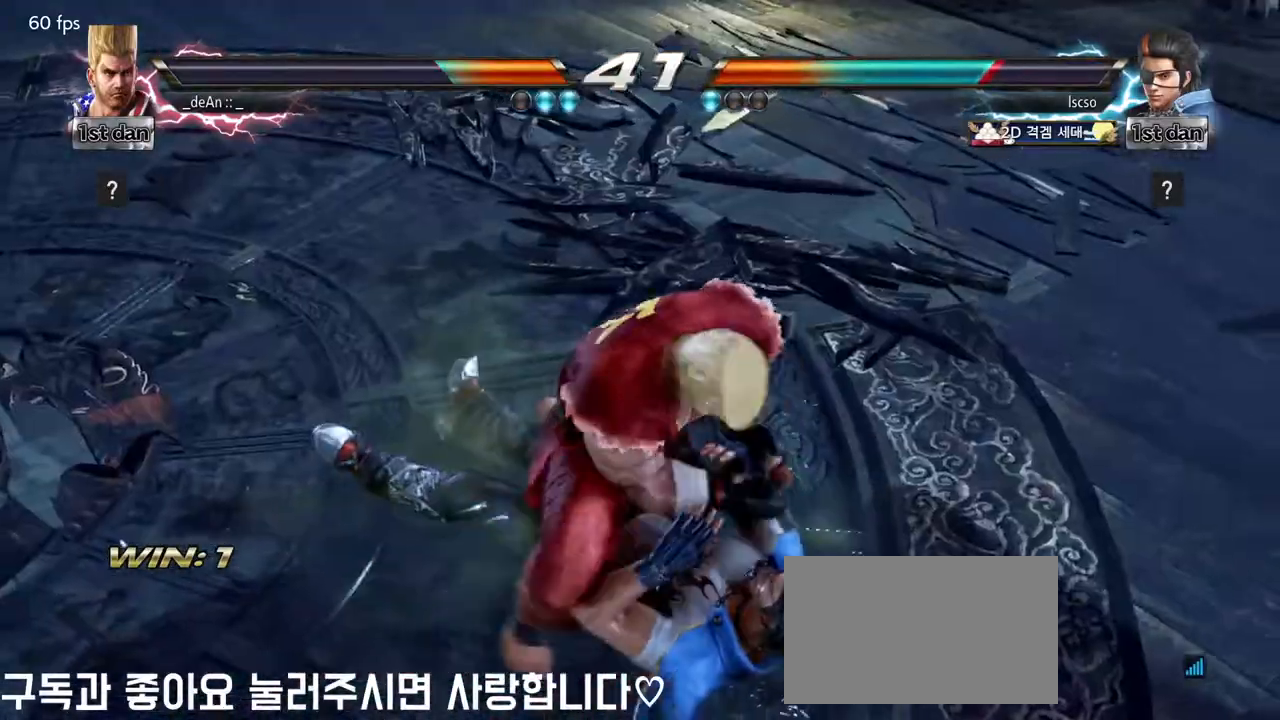
{"dt_ms": 500, "buttons": ["SQUARE", "TRIANGLE"], "left_stick": "center", "events": [[50, "TRIANGLE", "up"], [133, "TRIANGLE", "down"], [300, "TRIANGLE", "up"], [367, "SQUARE", "up"], [367, "TRIANGLE", "down"], [400, "SQUARE", "down"]]}
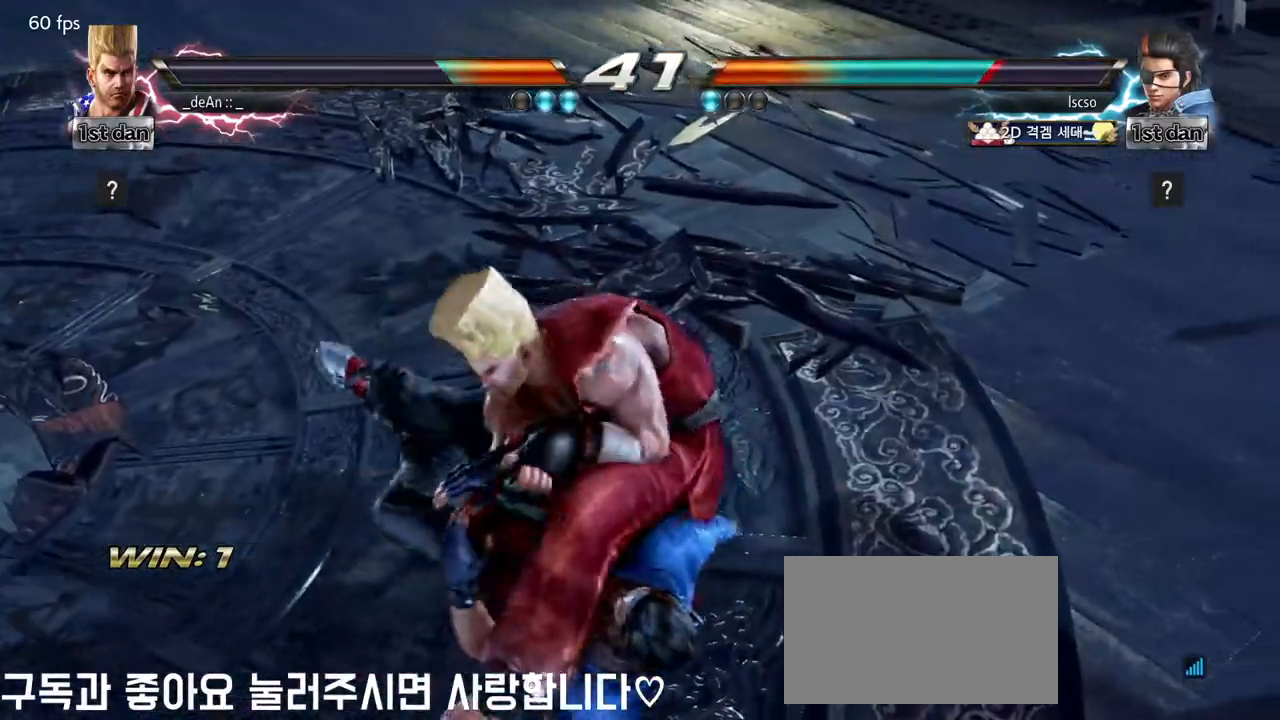
{"dt_ms": 500, "buttons": ["SQUARE", "TRIANGLE"], "left_stick": "center", "events": [[17, "TRIANGLE", "up"], [50, "SQUARE", "up"], [83, "SQUARE", "down"], [83, "TRIANGLE", "down"], [167, "SQUARE", "up"], [183, "TRIANGLE", "up"], [267, "TRIANGLE", "down"], [350, "TRIANGLE", "up"], [400, "SQUARE", "down"], [400, "TRIANGLE", "down"]]}
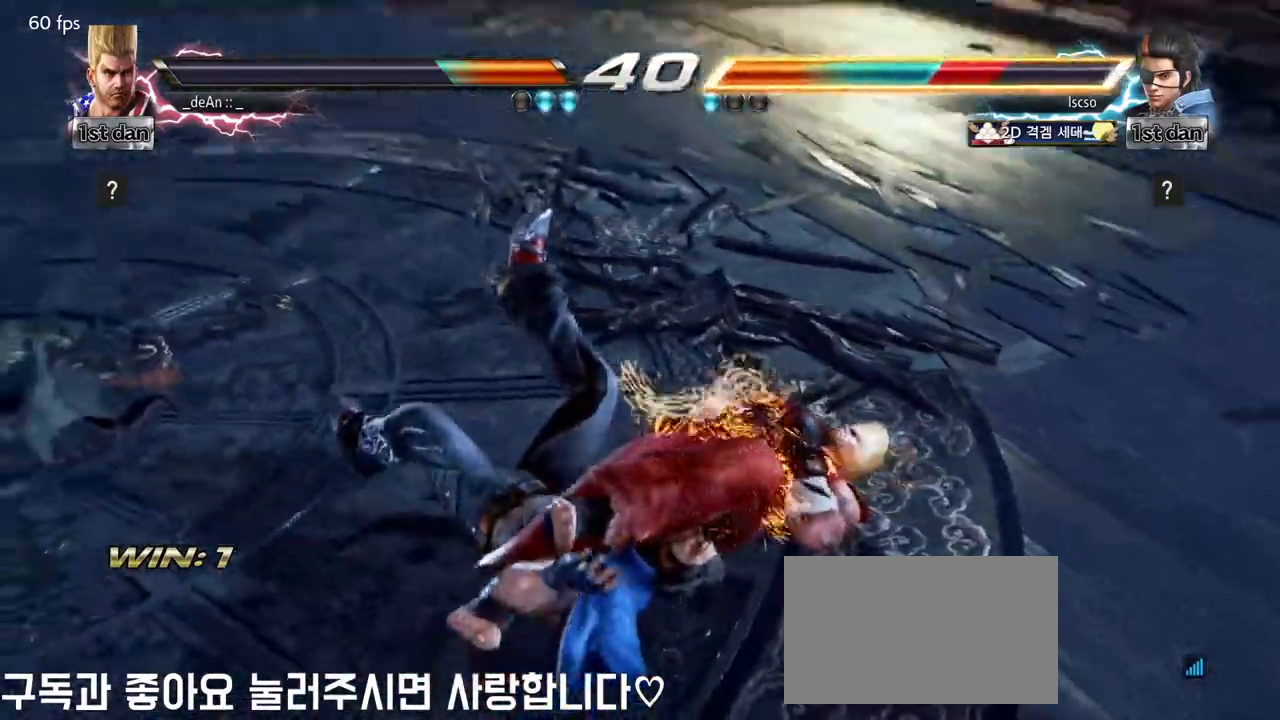
{"dt_ms": 500, "buttons": [], "left_stick": "center", "events": [[100, "SQUARE", "up"], [100, "TRIANGLE", "up"]]}
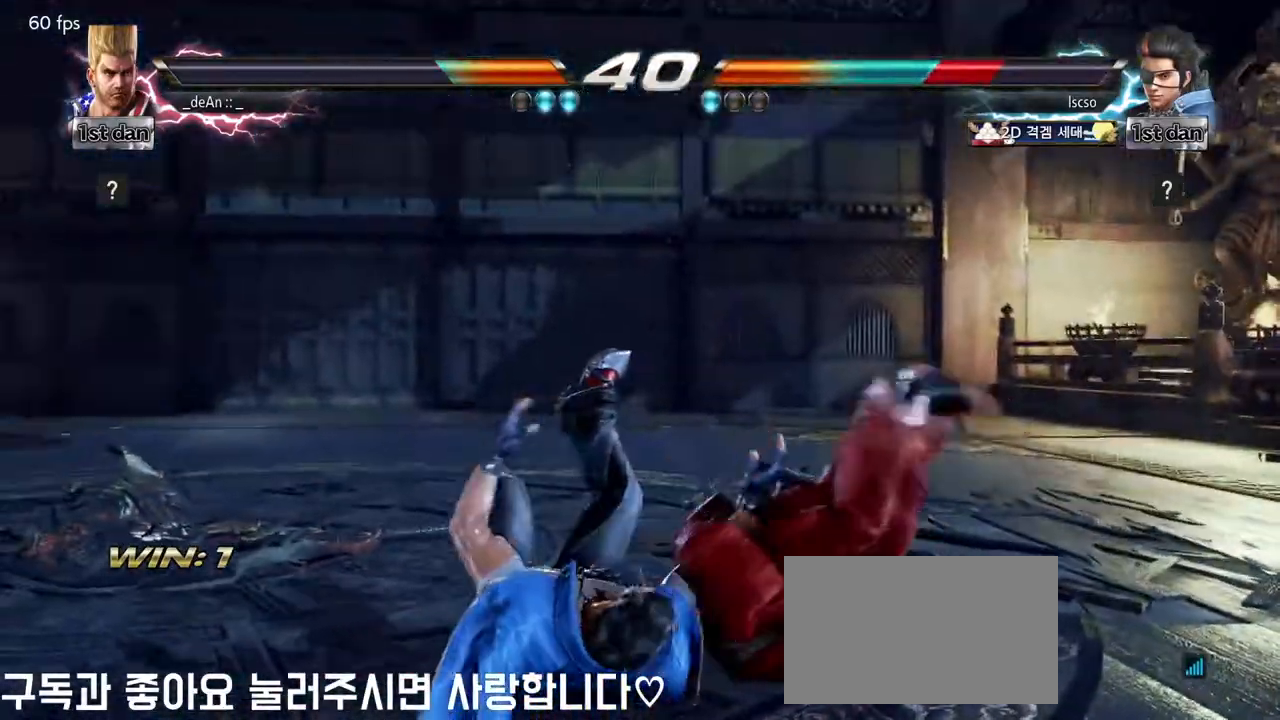
{"dt_ms": 500, "buttons": [], "left_stick": "left", "events": [[433, "left_stick", "left"]]}
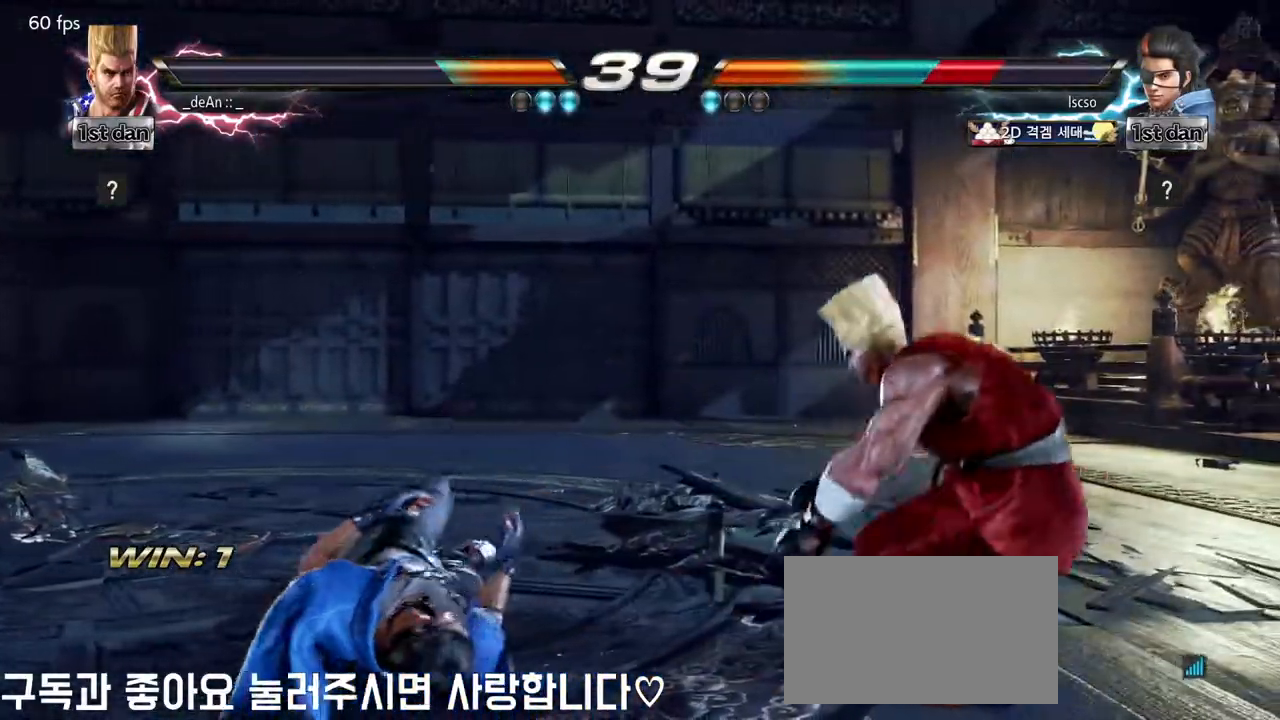
{"dt_ms": 500, "buttons": [], "left_stick": "right"}
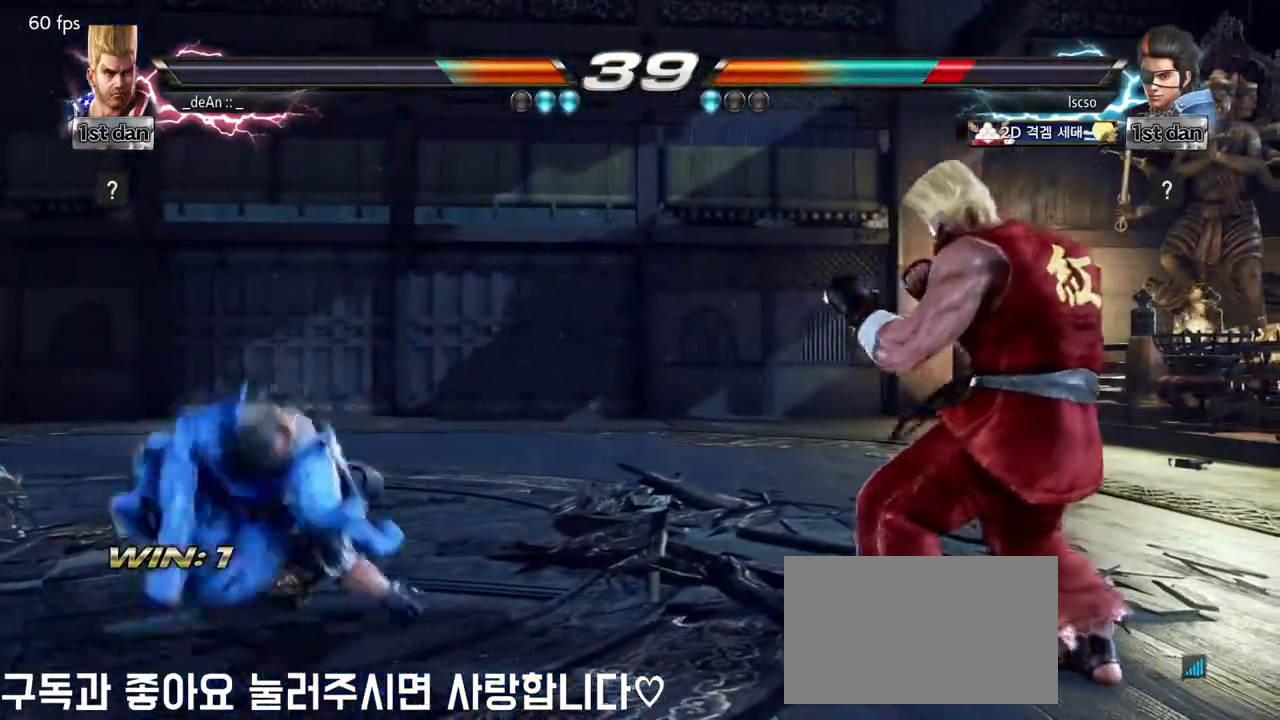
{"dt_ms": 500, "buttons": [], "left_stick": "center"}
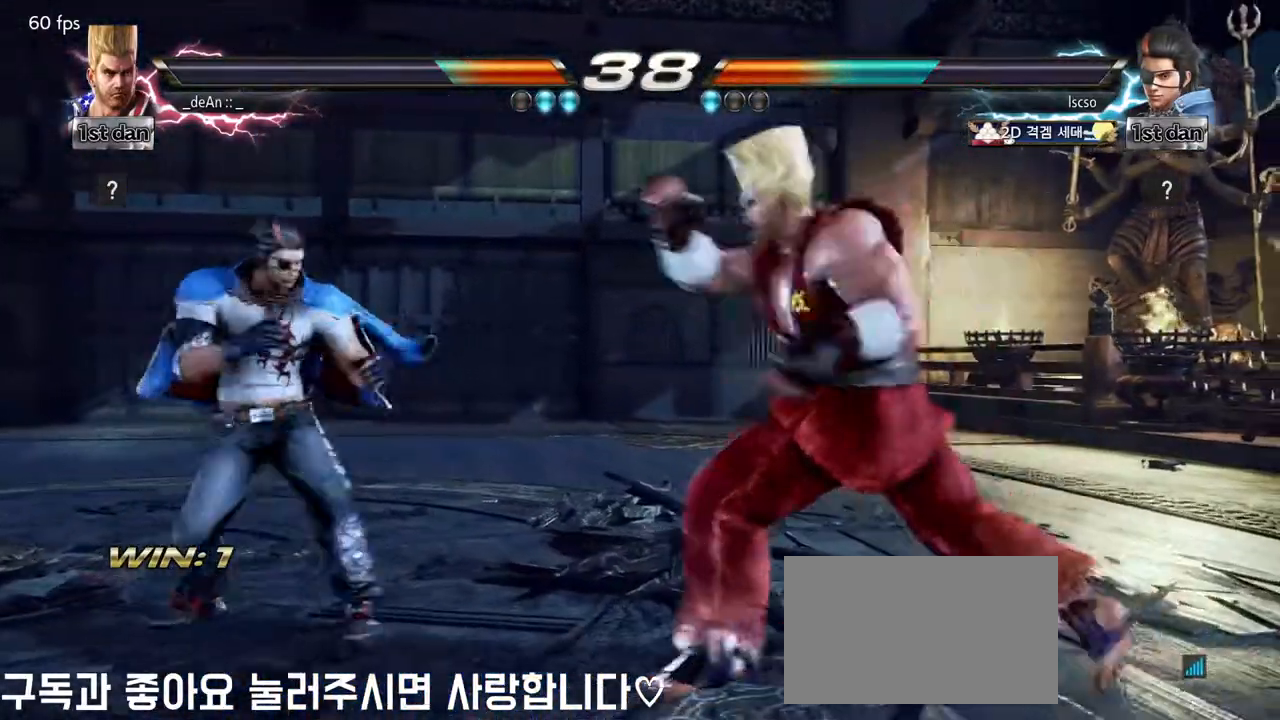
{"dt_ms": 500, "buttons": [], "left_stick": "center", "events": [[400, "left_stick", "right"], [450, "left_stick", "center"]]}
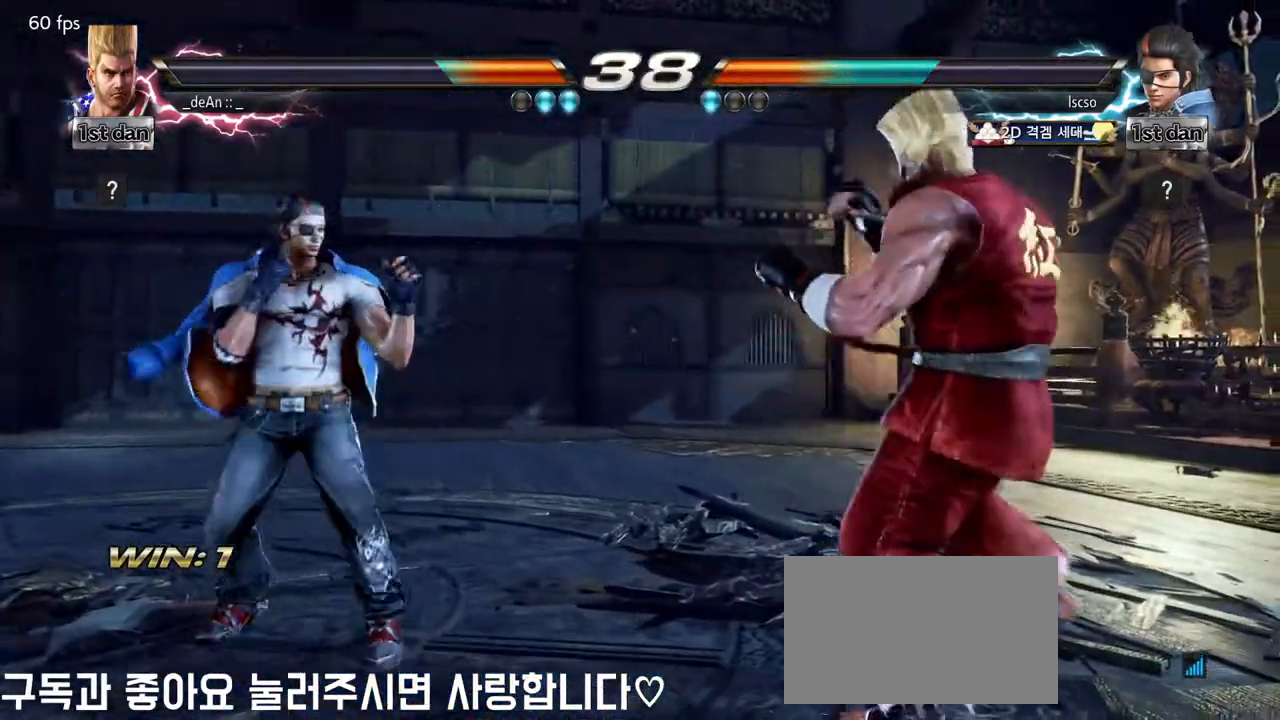
{"dt_ms": 1000, "buttons": ["TRIANGLE"], "left_stick": "center"}
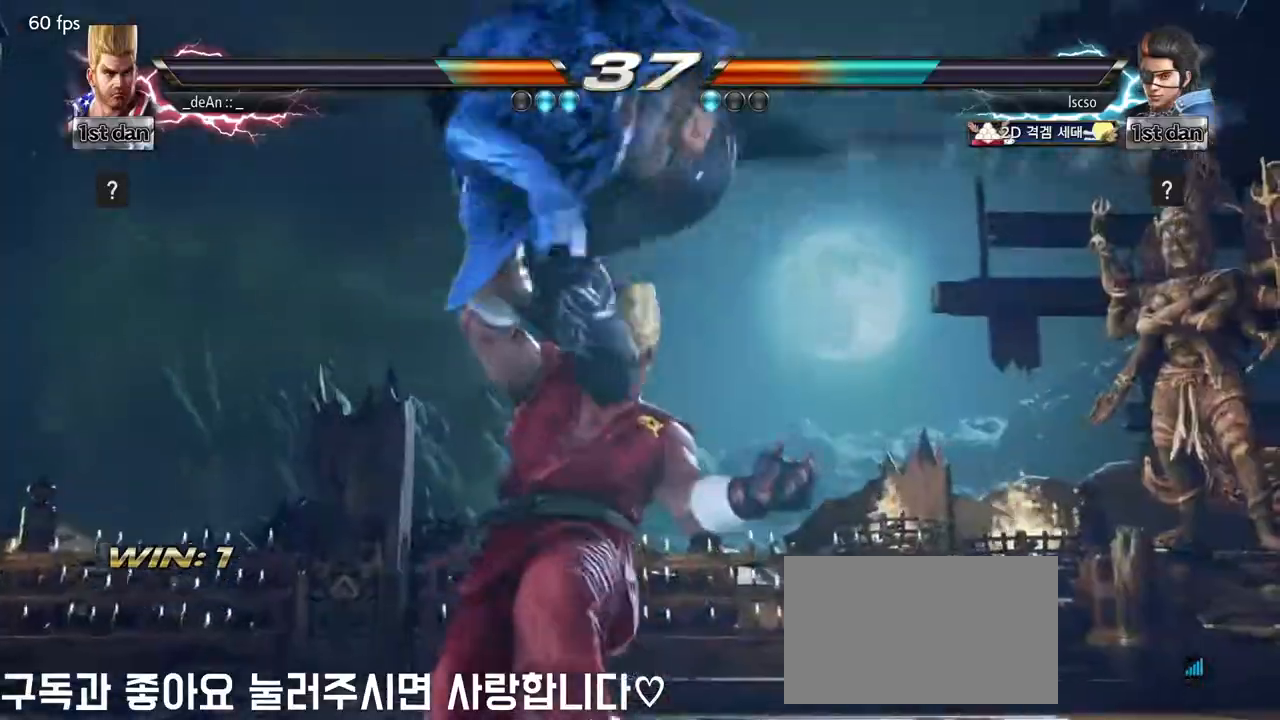
{"dt_ms": 500, "buttons": ["SQUARE", "TRIANGLE"], "left_stick": "left", "events": [[100, "TRIANGLE", "up"], [117, "SQUARE", "down"], [117, "TRIANGLE", "down"], [233, "TRIANGLE", "up"], [250, "SQUARE", "up"], [300, "SQUARE", "down"], [300, "TRIANGLE", "down"], [350, "left_stick", "left"], [433, "SQUARE", "up"], [450, "TRIANGLE", "up"], [483, "SQUARE", "down"], [483, "TRIANGLE", "down"]]}
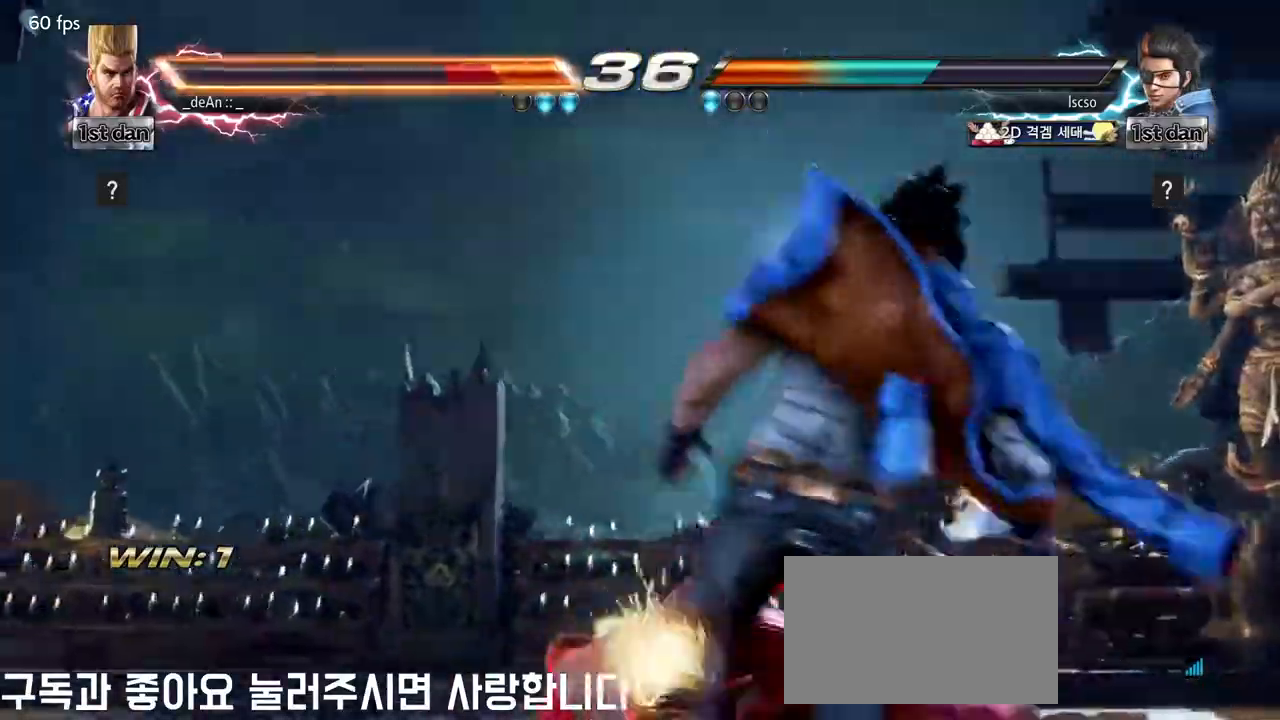
{"dt_ms": 500, "buttons": [], "left_stick": "left", "events": [[133, "SQUARE", "up"], [150, "TRIANGLE", "up"], [200, "SQUARE", "down"], [217, "TRIANGLE", "down"], [333, "SQUARE", "up"], [350, "TRIANGLE", "up"]]}
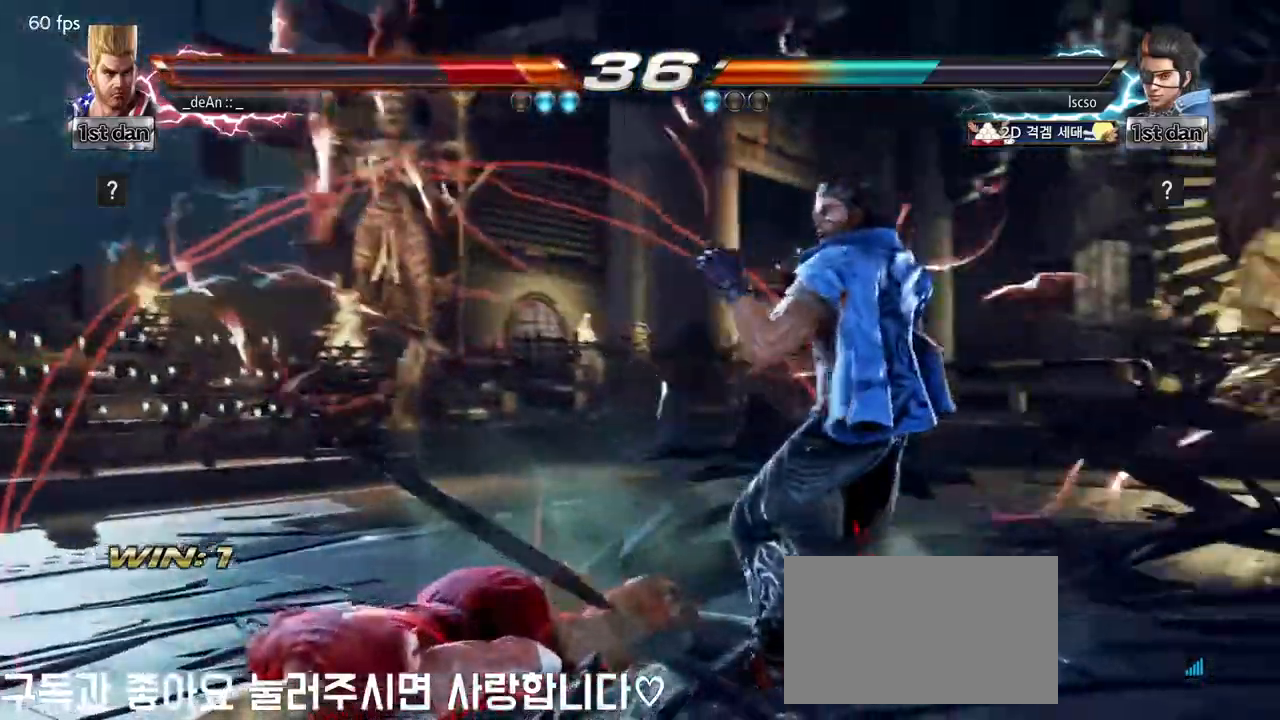
{"dt_ms": 500, "buttons": [], "left_stick": "left", "events": [[233, "SQUARE", "down"], [350, "SQUARE", "up"]]}
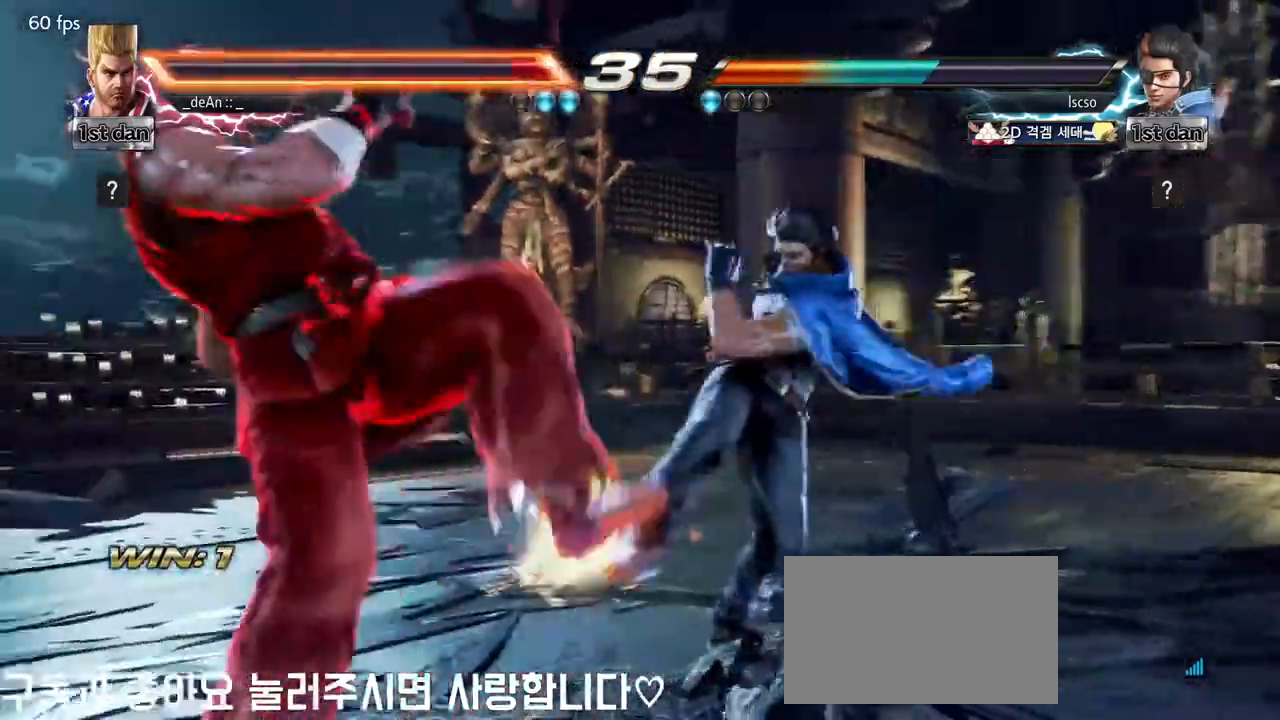
{"dt_ms": 500, "buttons": [], "left_stick": "left", "events": [[350, "left_stick", "center"], [450, "left_stick", "left"]]}
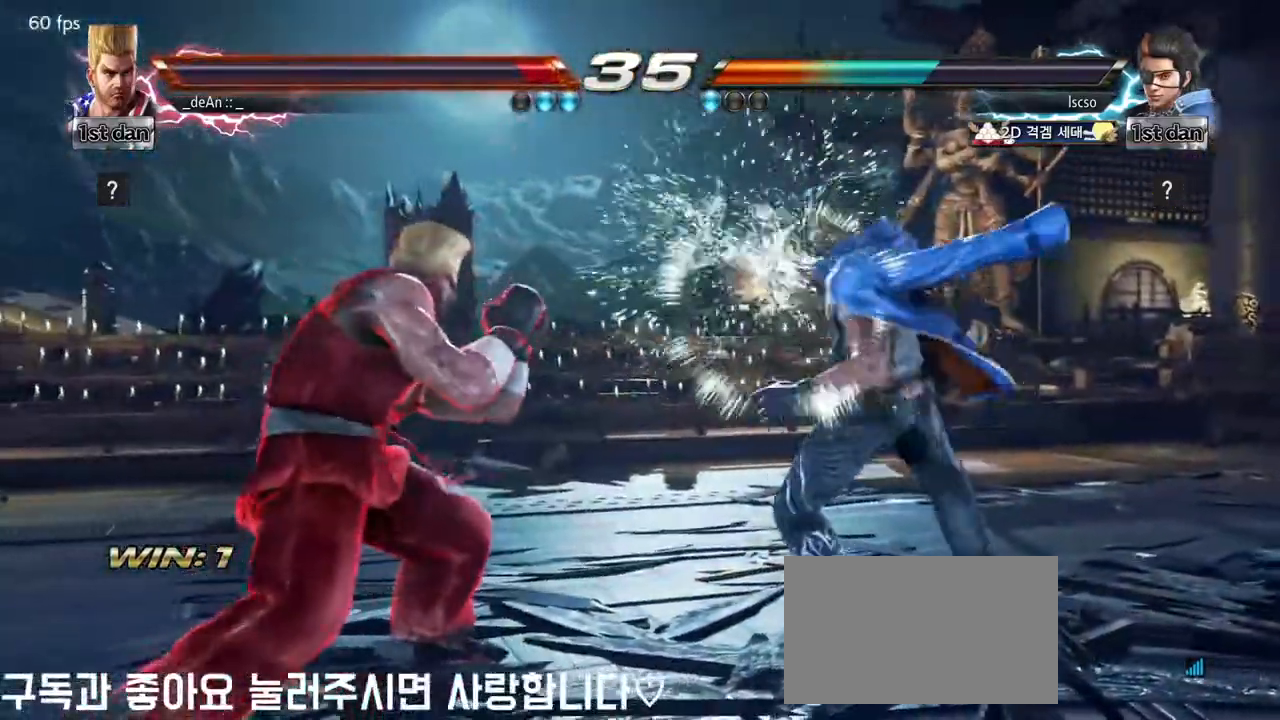
{"dt_ms": 500, "buttons": [], "left_stick": "center"}
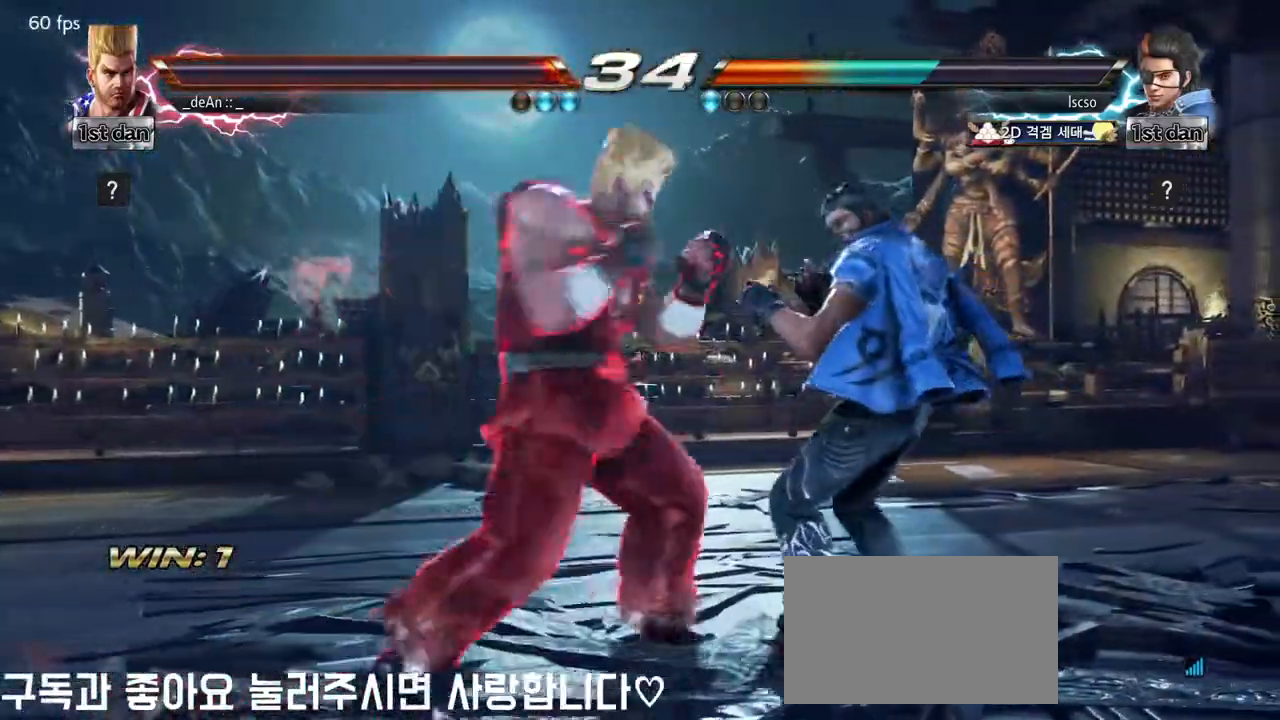
{"dt_ms": 500, "buttons": ["SQUARE", "TRIANGLE"], "left_stick": "center", "events": [[200, "left_stick", "down-left"], [233, "SQUARE", "down"], [250, "TRIANGLE", "down"], [300, "SQUARE", "up"], [300, "TRIANGLE", "up"], [400, "left_stick", "center"], [483, "SQUARE", "down"], [483, "TRIANGLE", "down"]]}
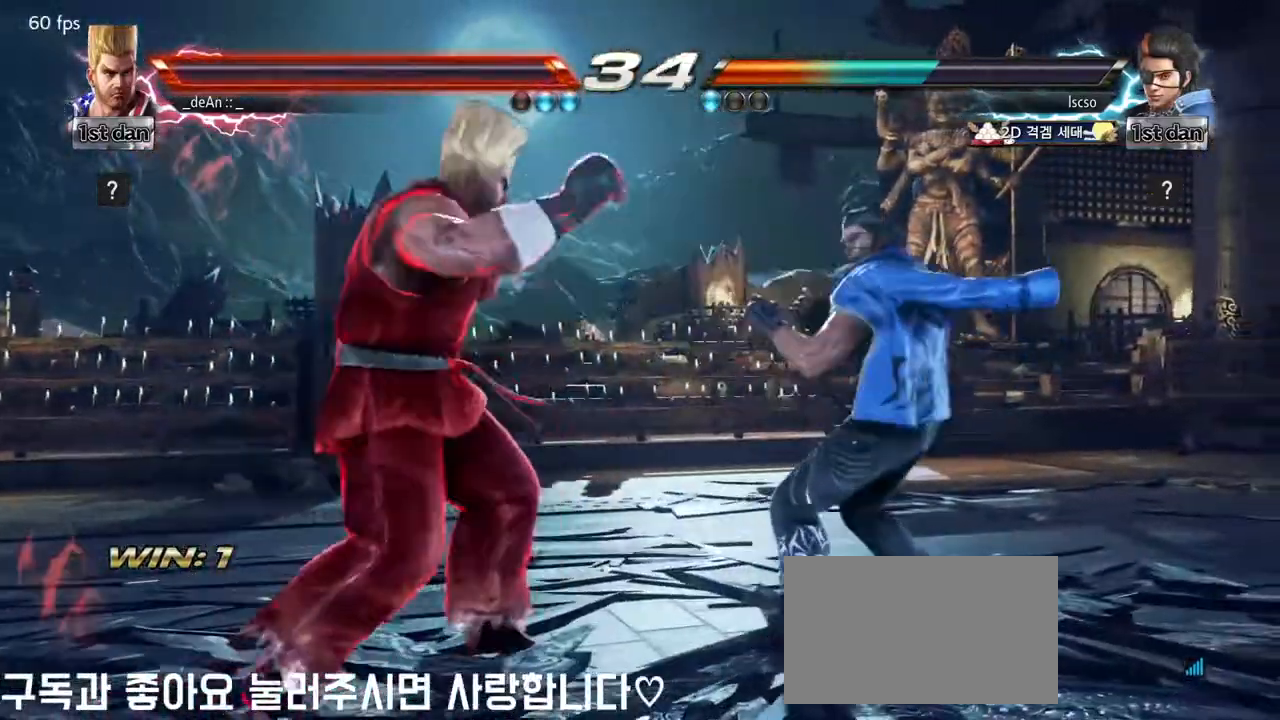
{"dt_ms": 500, "buttons": ["SQUARE", "TRIANGLE"], "left_stick": "center", "events": [[33, "SQUARE", "up"], [50, "TRIANGLE", "up"], [67, "TRIANGLE", "down"], [133, "SQUARE", "down"], [183, "TRIANGLE", "up"], [233, "TRIANGLE", "down"], [333, "TRIANGLE", "up"], [367, "TRIANGLE", "down"], [417, "SQUARE", "up"], [483, "SQUARE", "down"]]}
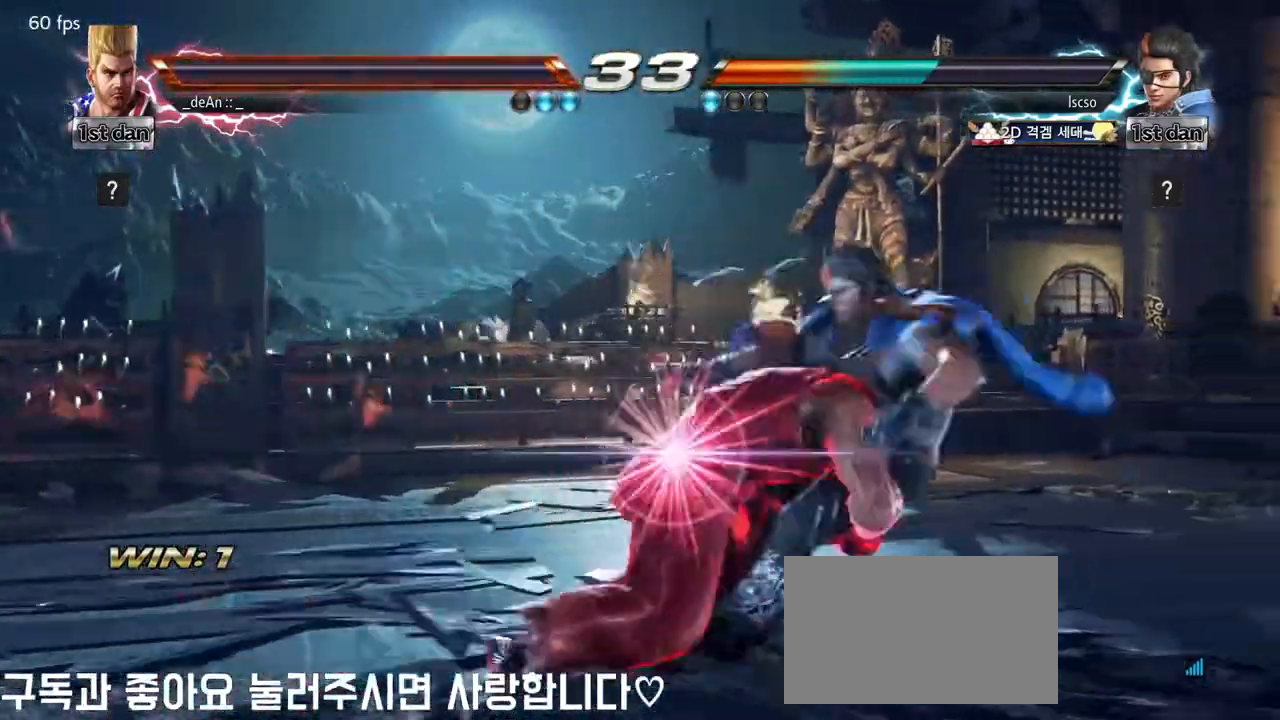
{"dt_ms": 500, "buttons": ["SQUARE", "TRIANGLE"], "left_stick": "center", "events": [[17, "TRIANGLE", "up"], [50, "TRIANGLE", "down"], [183, "TRIANGLE", "up"], [250, "TRIANGLE", "down"], [300, "SQUARE", "up"], [333, "SQUARE", "down"], [383, "TRIANGLE", "up"], [450, "TRIANGLE", "down"]]}
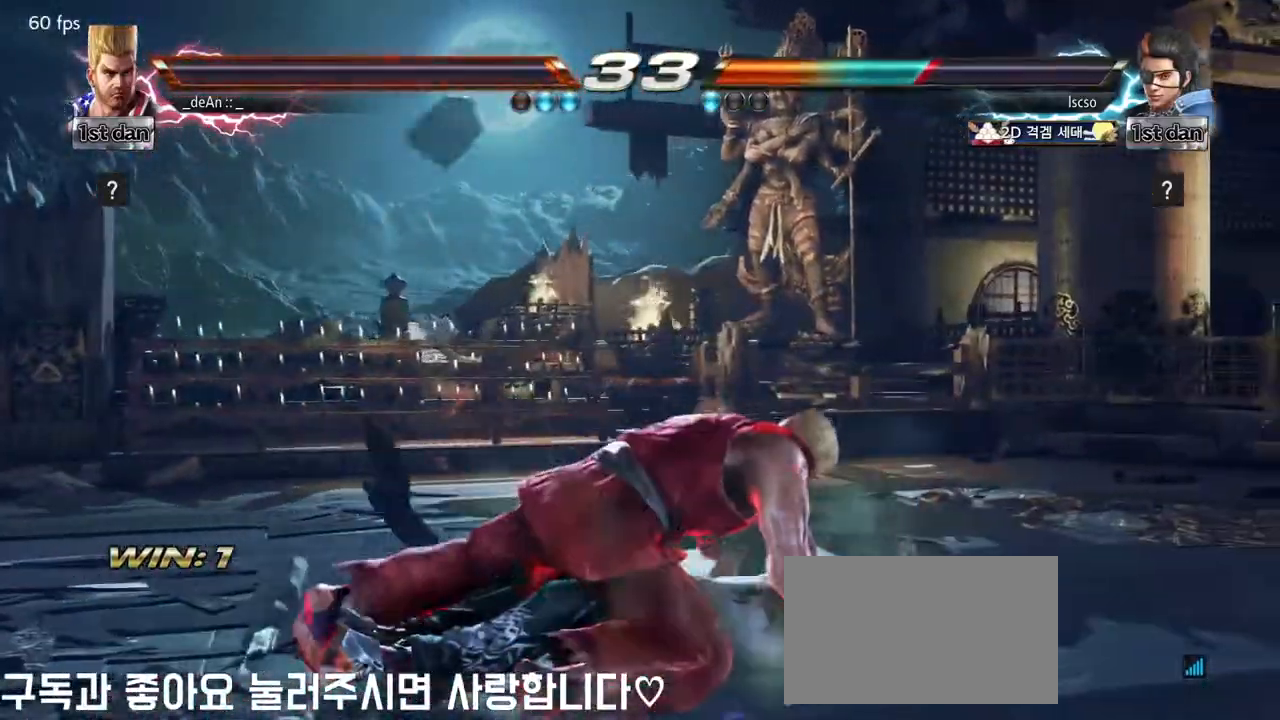
{"dt_ms": 500, "buttons": [], "left_stick": "center", "events": [[83, "TRIANGLE", "up"], [150, "TRIANGLE", "down"], [233, "SQUARE", "up"], [250, "TRIANGLE", "up"], [267, "SQUARE", "down"], [350, "TRIANGLE", "down"], [450, "SQUARE", "up"], [467, "TRIANGLE", "up"]]}
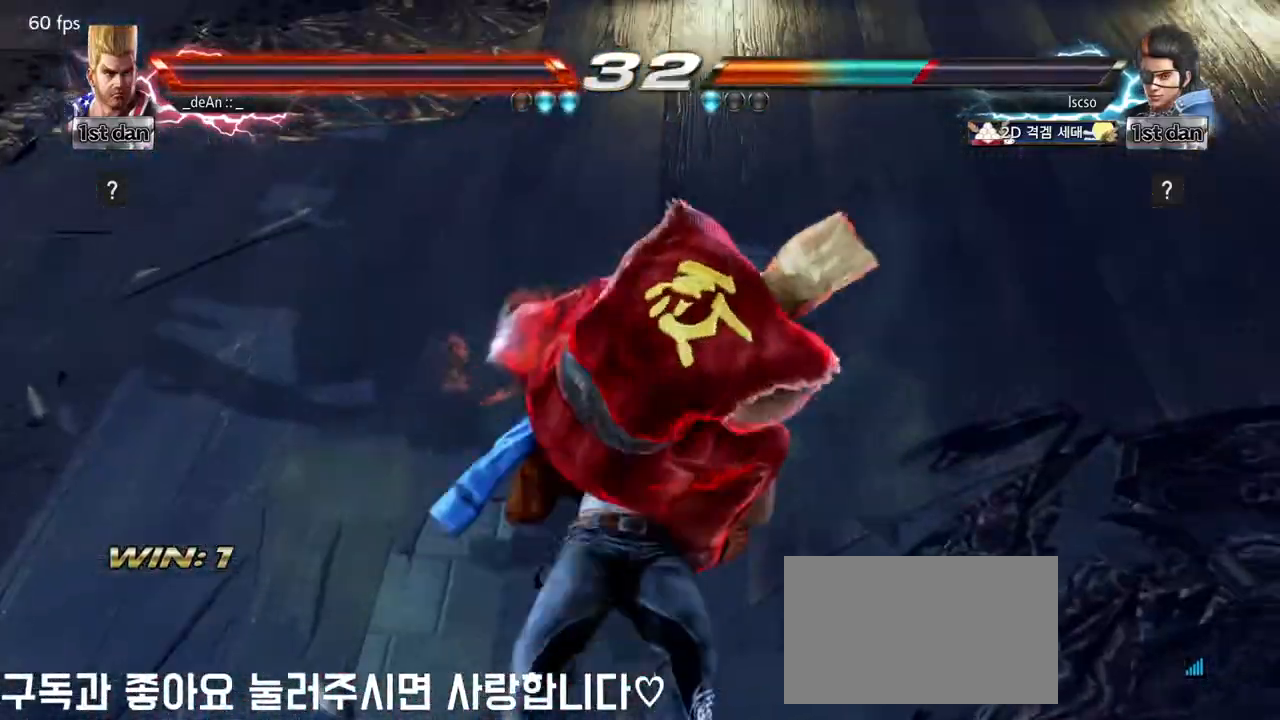
{"dt_ms": 500, "buttons": ["SQUARE"], "left_stick": "center", "events": [[17, "SQUARE", "down"], [17, "TRIANGLE", "down"], [117, "TRIANGLE", "up"], [200, "TRIANGLE", "down"], [300, "SQUARE", "up"], [300, "TRIANGLE", "up"], [317, "SQUARE", "down"], [333, "TRIANGLE", "down"], [450, "SQUARE", "up"], [450, "TRIANGLE", "up"], [500, "SQUARE", "down"]]}
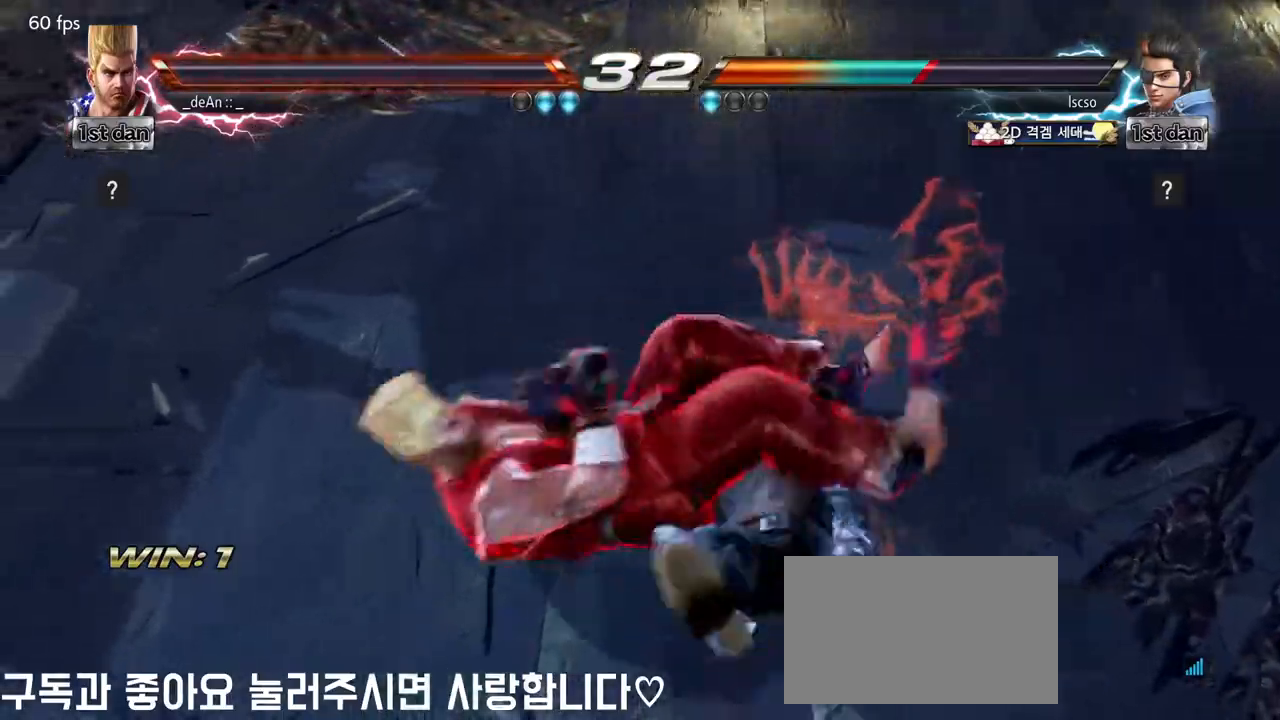
{"dt_ms": 500, "buttons": ["SQUARE", "TRIANGLE"], "left_stick": "center", "events": [[17, "TRIANGLE", "down"], [117, "SQUARE", "up"], [133, "TRIANGLE", "up"], [167, "SQUARE", "down"], [167, "TRIANGLE", "down"], [283, "SQUARE", "up"], [300, "TRIANGLE", "up"], [317, "SQUARE", "down"], [317, "TRIANGLE", "down"], [450, "TRIANGLE", "up"], [467, "TRIANGLE", "down"]]}
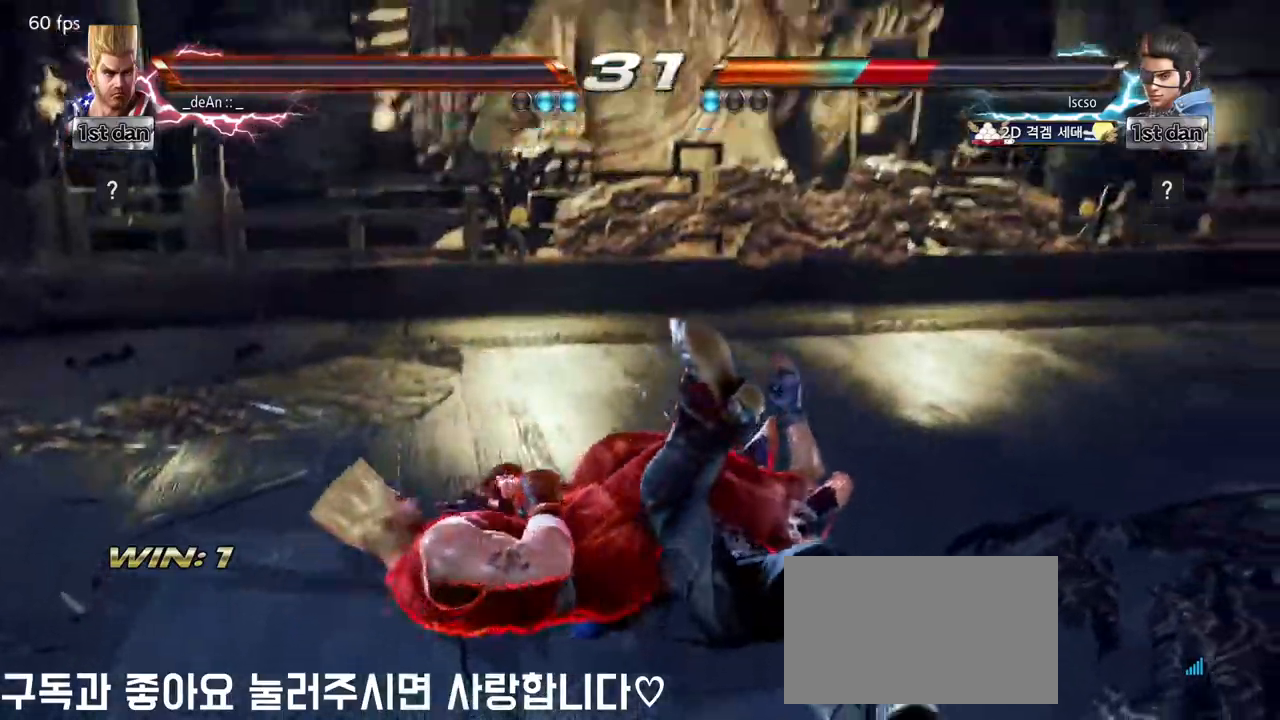
{"dt_ms": 500, "buttons": [], "left_stick": "center", "events": [[100, "SQUARE", "up"], [117, "TRIANGLE", "up"], [200, "SQUARE", "down"], [217, "TRIANGLE", "down"], [400, "SQUARE", "up"], [400, "TRIANGLE", "up"]]}
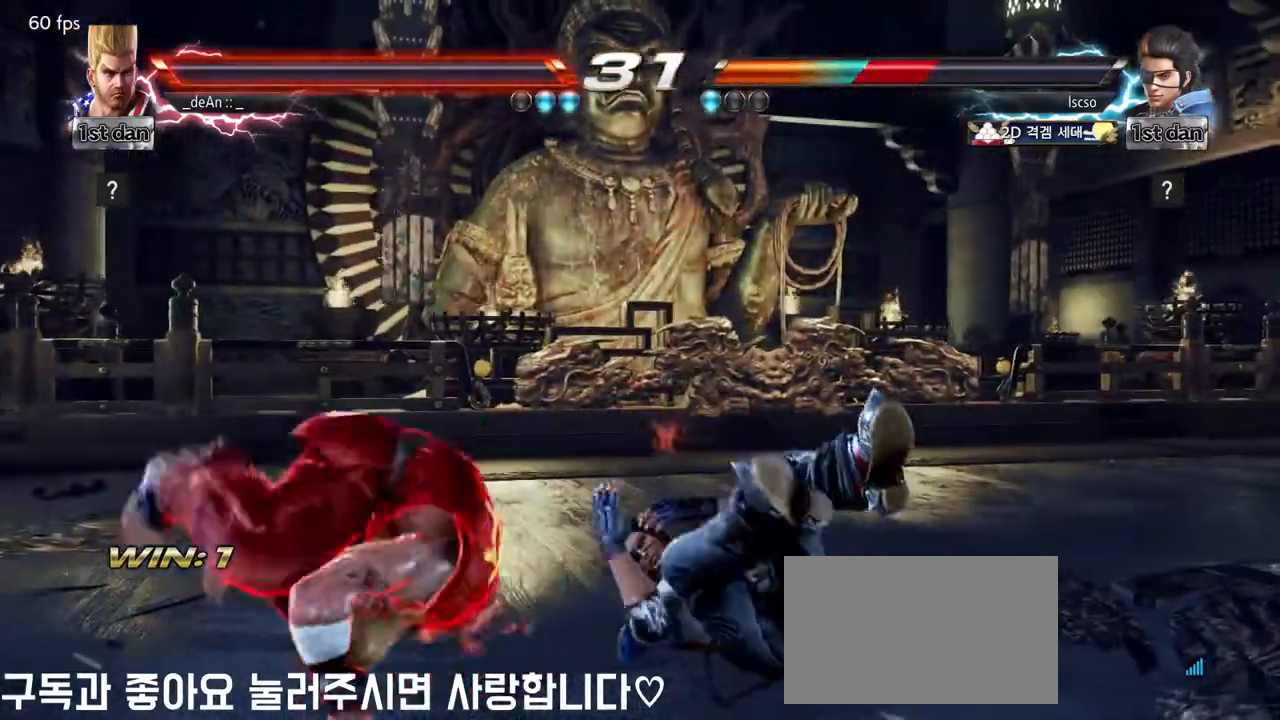
{"dt_ms": 500, "buttons": [], "left_stick": "center", "events": [[233, "left_stick", "left"], [400, "left_stick", "center"]]}
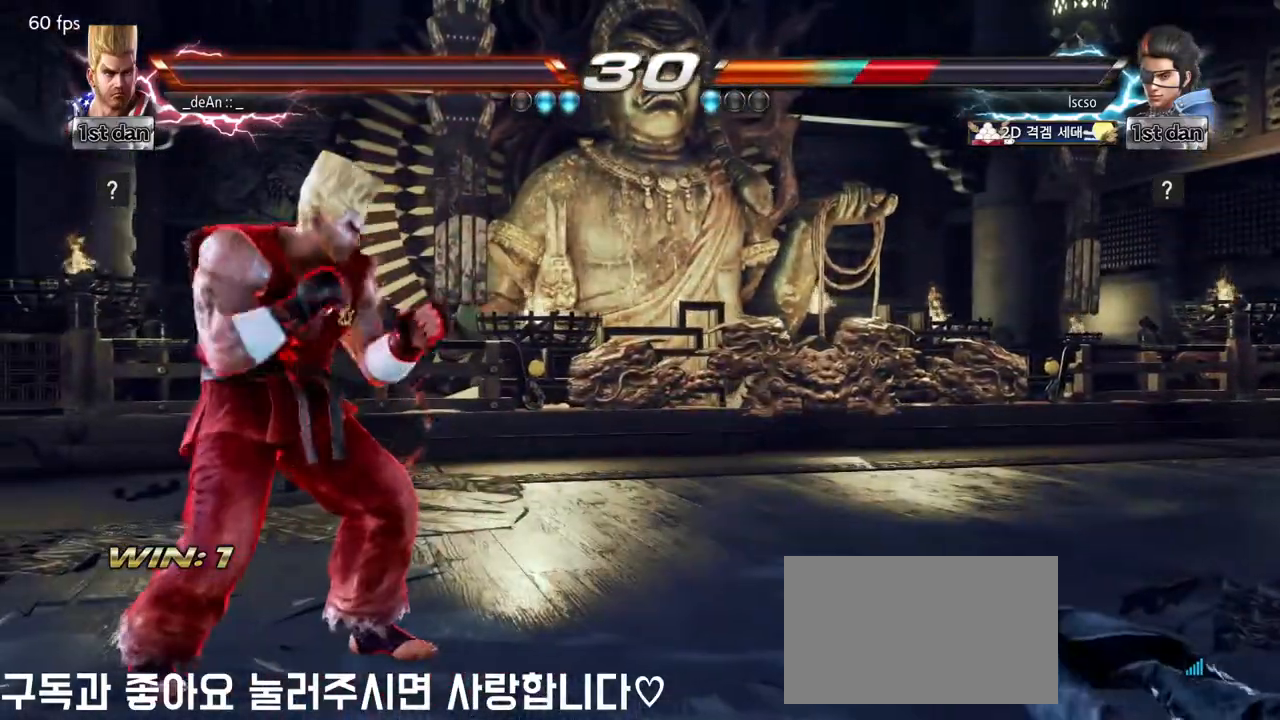
{"dt_ms": 500, "buttons": [], "left_stick": "left"}
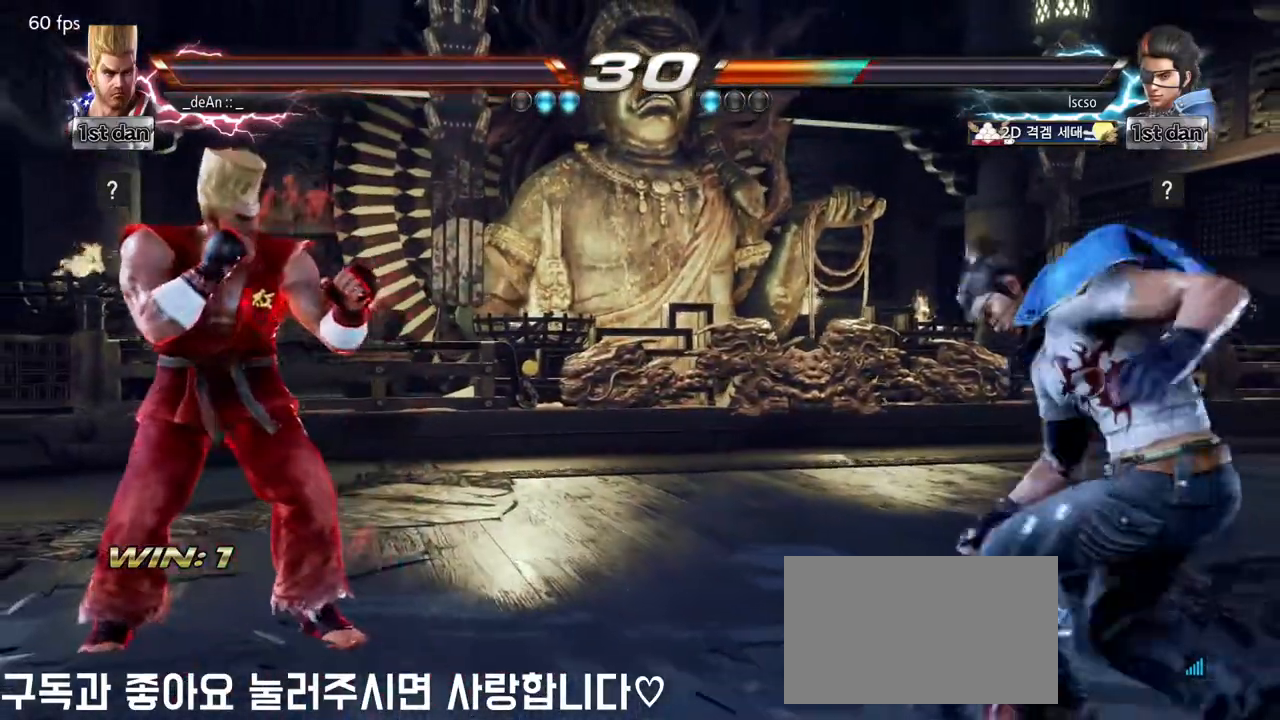
{"dt_ms": 500, "buttons": [], "left_stick": "left", "events": [[317, "left_stick", "down"], [433, "left_stick", "left"]]}
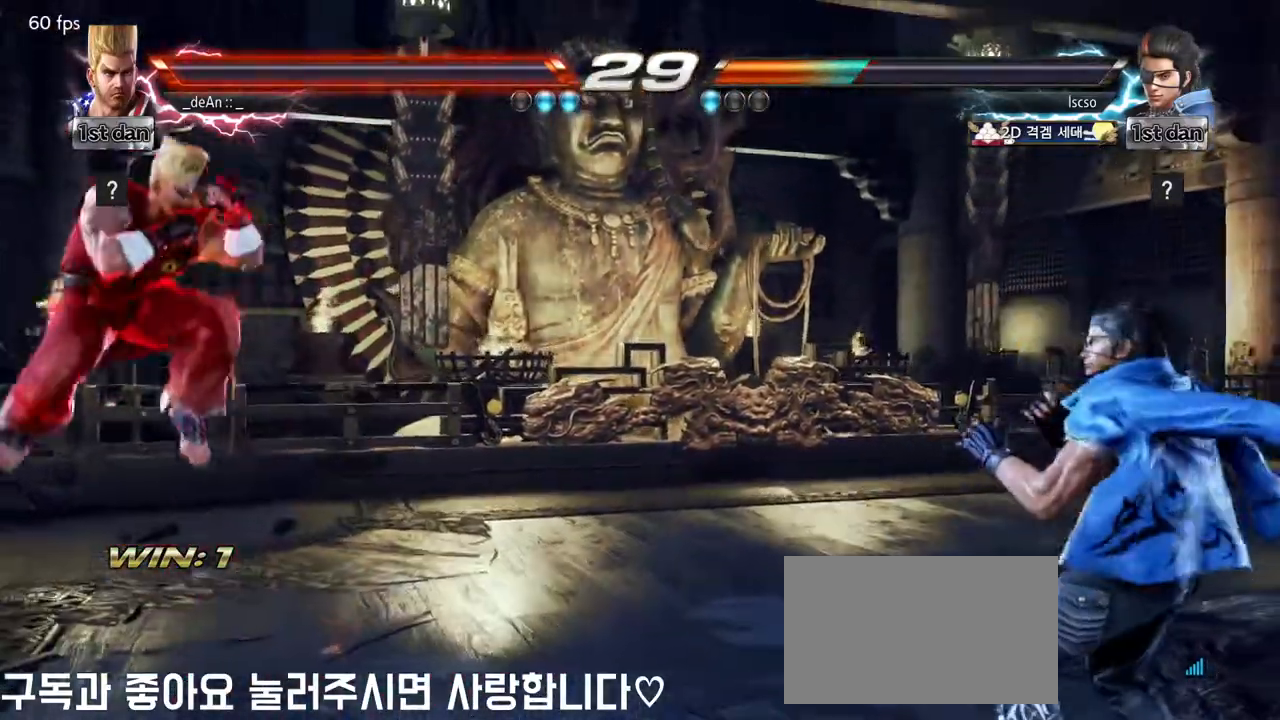
{"dt_ms": 500, "buttons": [], "left_stick": "center", "events": [[33, "left_stick", "center"], [350, "left_stick", "right"], [417, "left_stick", "center"]]}
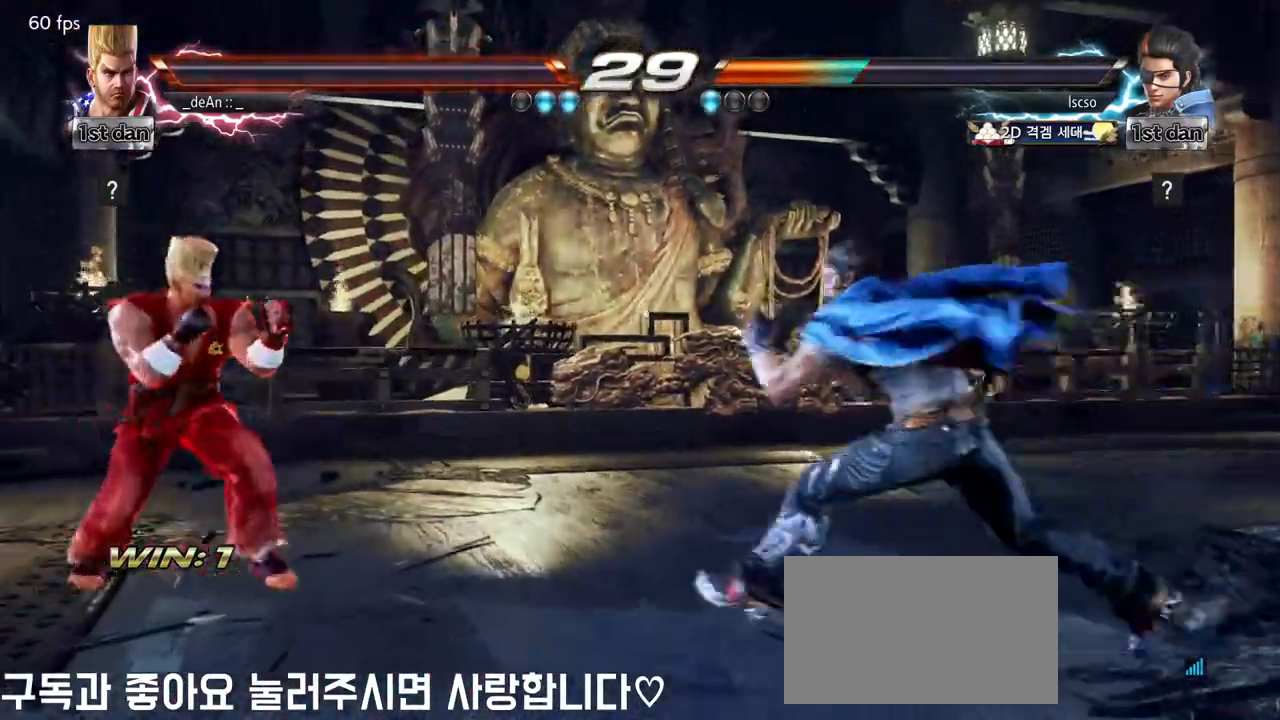
{"dt_ms": 500, "buttons": [], "left_stick": "left", "events": [[50, "left_stick", "left"]]}
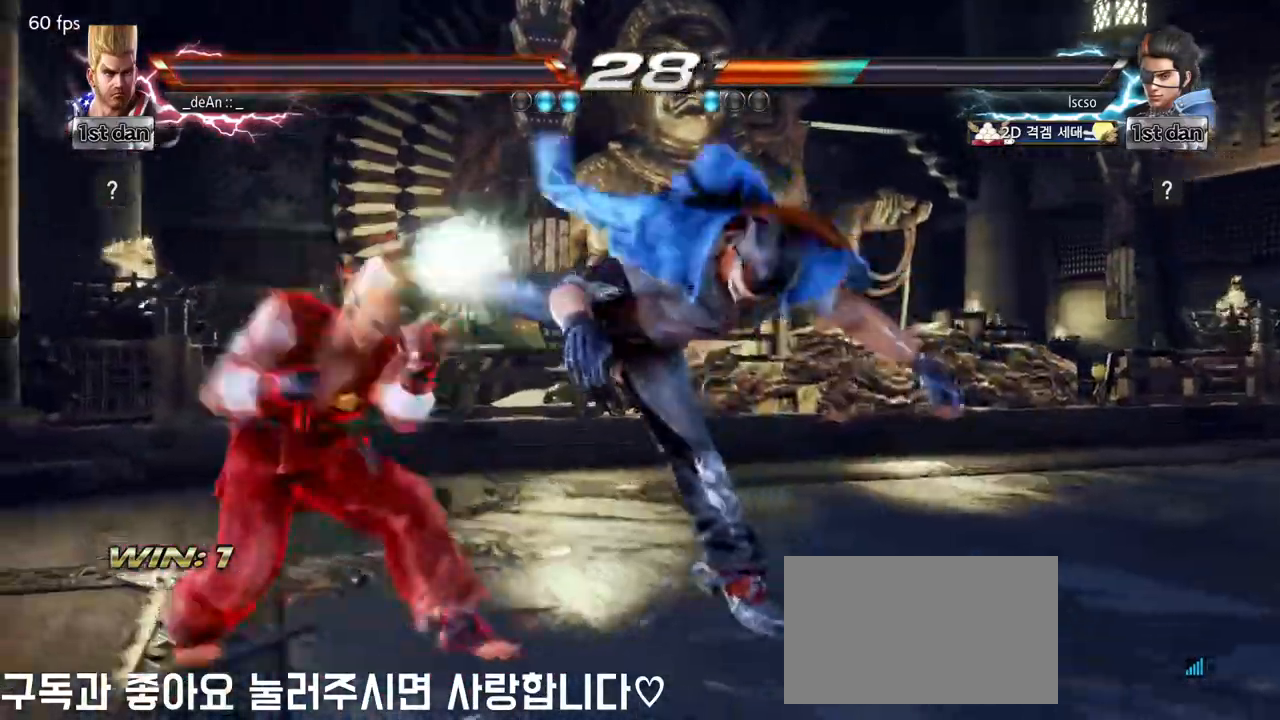
{"dt_ms": 500, "buttons": ["SQUARE"], "left_stick": "center", "events": [[83, "left_stick", "center"], [333, "SQUARE", "down"]]}
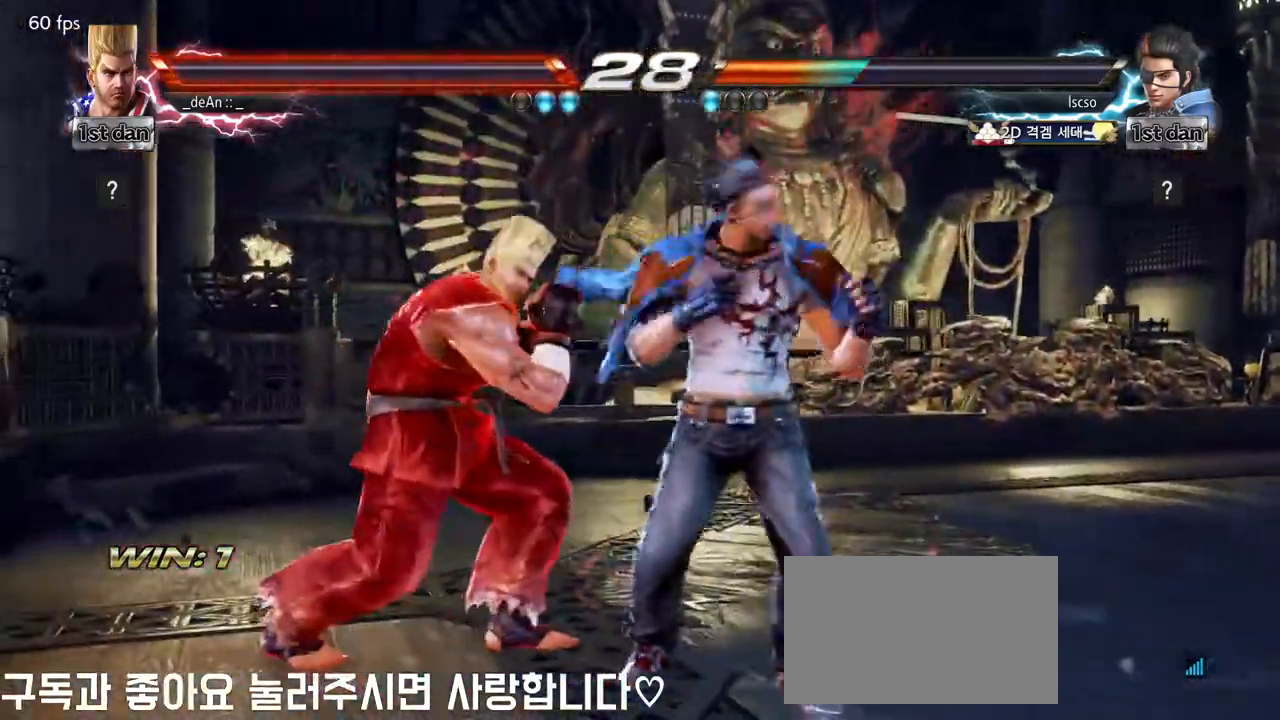
{"dt_ms": 500, "buttons": [], "left_stick": "left", "events": [[33, "SQUARE", "up"], [300, "SQUARE", "down"], [483, "SQUARE", "up"], [483, "left_stick", "left"]]}